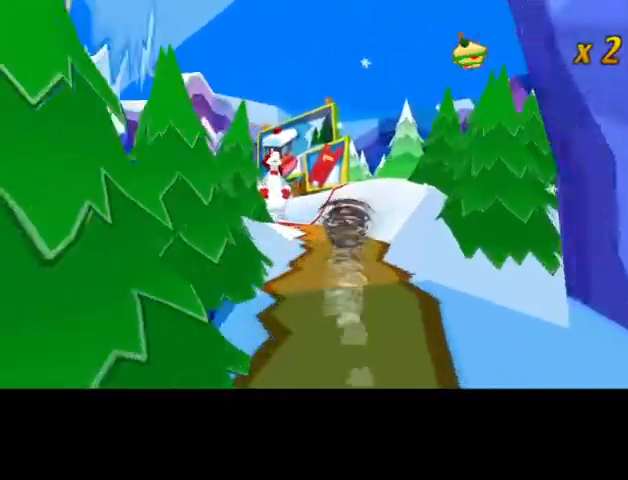
Gameplay with a controller (PlayStation layout); each line is a JSON object with the inputs held at the frame after it. "events" lists button and stick changes between this image and that frame as [ms after this image, input, new state], when the widget could be followed in between. Not read: right_stick.
{"buttons": ["CIRCLE"], "left_stick": "up-right", "events": [[133, "left_stick", "up-right"]]}
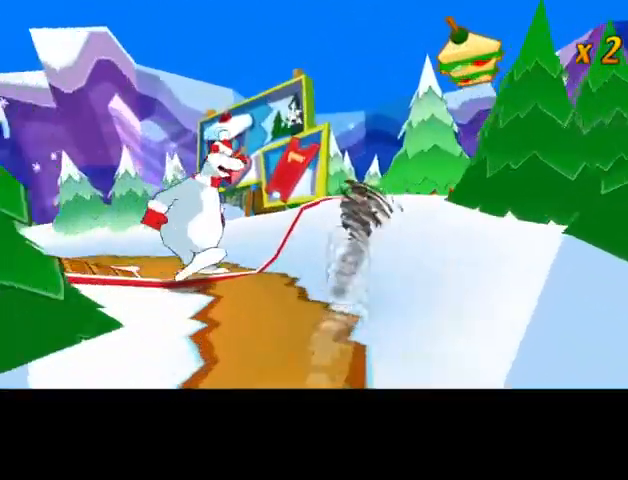
{"buttons": ["CIRCLE"], "left_stick": "up-right", "events": []}
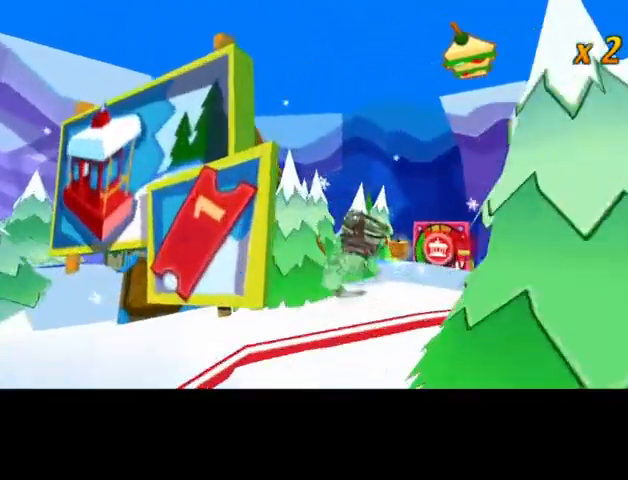
{"buttons": ["CIRCLE"], "left_stick": "right", "events": [[367, "left_stick", "right"]]}
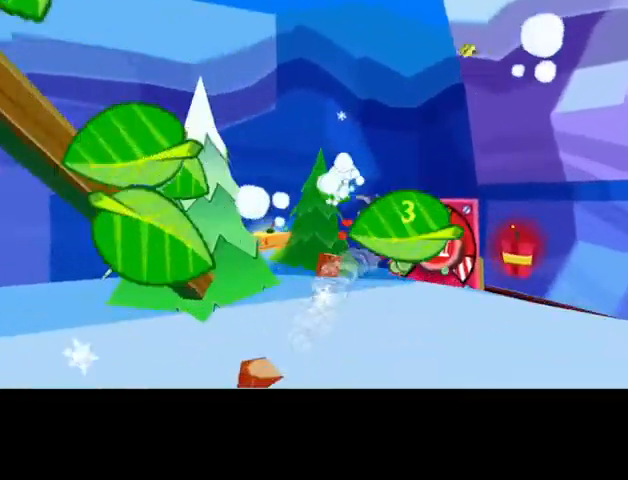
{"buttons": ["CIRCLE"], "left_stick": "right", "events": [[233, "left_stick", "up"], [400, "left_stick", "right"]]}
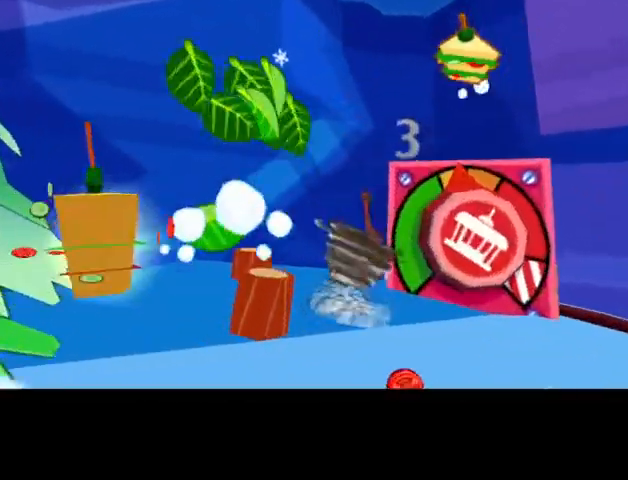
{"buttons": ["CIRCLE"], "left_stick": "right", "events": [[233, "left_stick", "up-right"], [467, "left_stick", "right"]]}
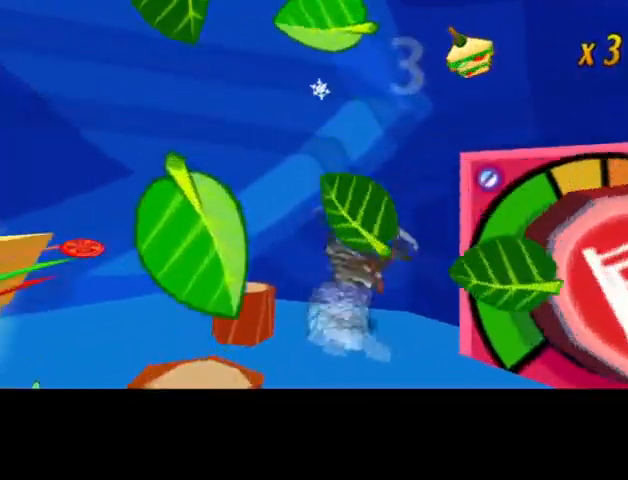
{"buttons": ["CIRCLE"], "left_stick": "right", "events": [[33, "left_stick", "down-right"], [133, "left_stick", "down"], [367, "left_stick", "right"]]}
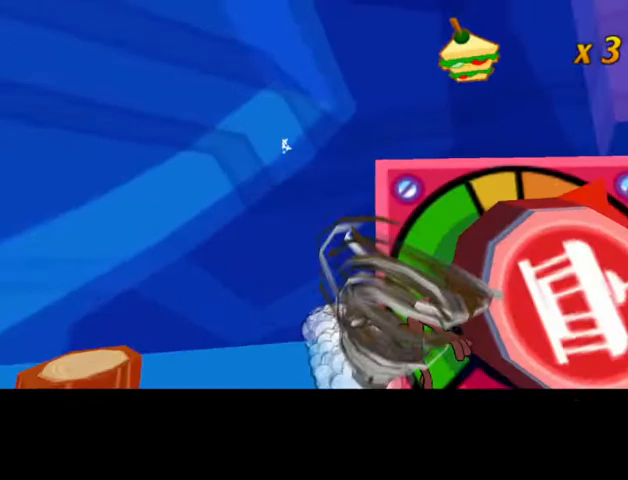
{"buttons": [], "left_stick": "center", "events": [[100, "left_stick", "up"], [333, "L1", "down"], [400, "CIRCLE", "up"], [400, "left_stick", "center"], [433, "L1", "up"]]}
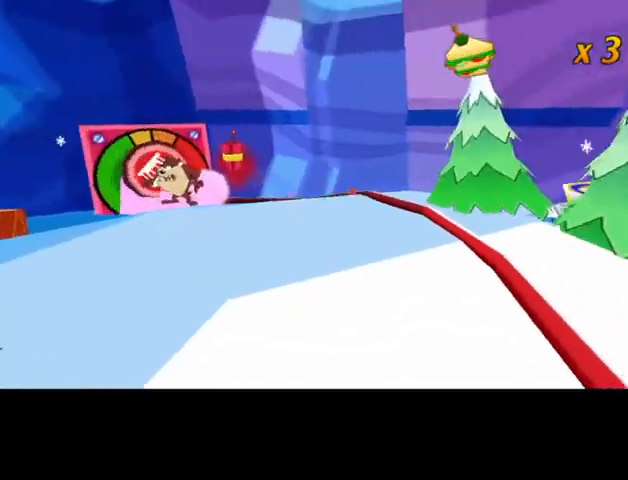
{"buttons": [], "left_stick": "center", "events": []}
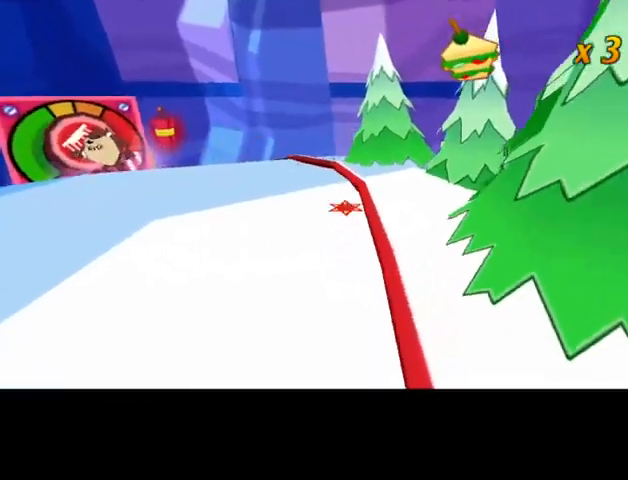
{"buttons": [], "left_stick": "center", "events": []}
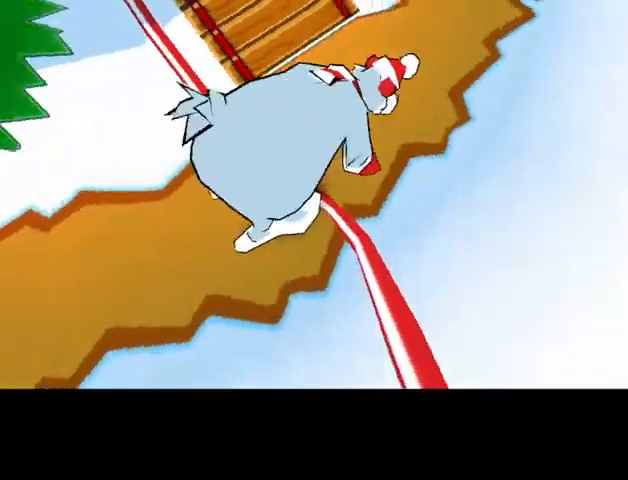
{"buttons": ["CROSS"], "left_stick": "center", "events": [[67, "CROSS", "down"], [100, "CROSS", "up"], [167, "CROSS", "down"], [267, "CROSS", "up"], [433, "CROSS", "down"]]}
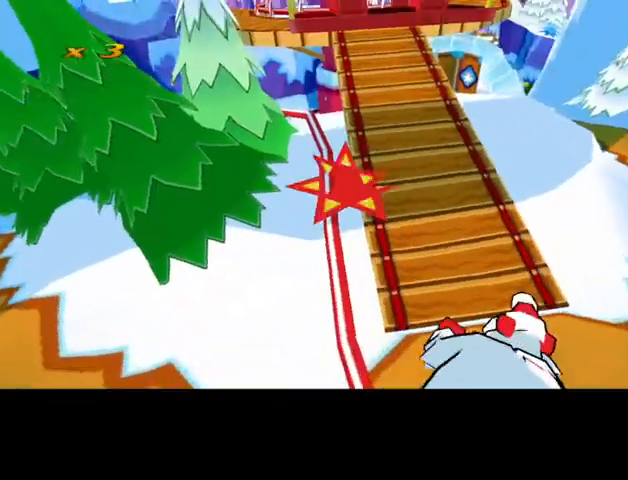
{"buttons": ["CROSS"], "left_stick": "center", "events": []}
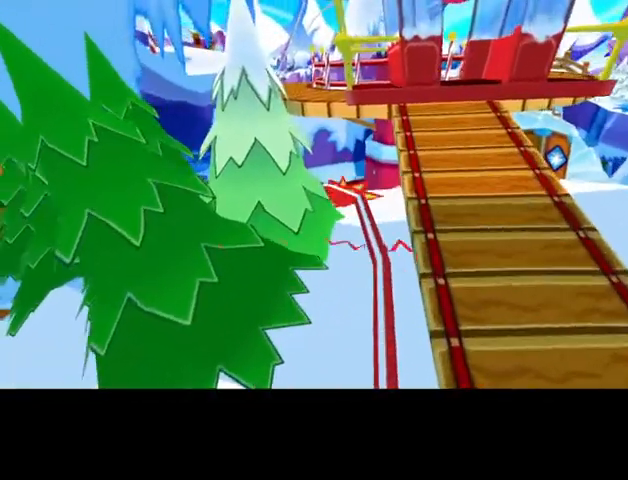
{"buttons": [], "left_stick": "center", "events": [[500, "CROSS", "up"]]}
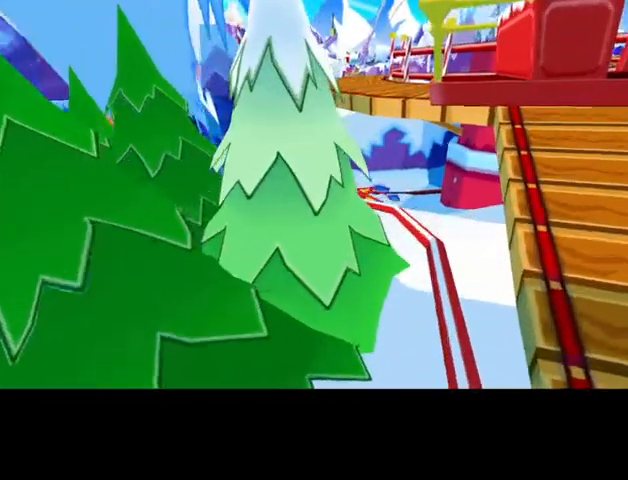
{"buttons": [], "left_stick": "center", "events": [[67, "CROSS", "down"], [133, "CROSS", "up"], [200, "CROSS", "down"], [267, "CROSS", "up"], [333, "CROSS", "down"], [400, "CROSS", "up"]]}
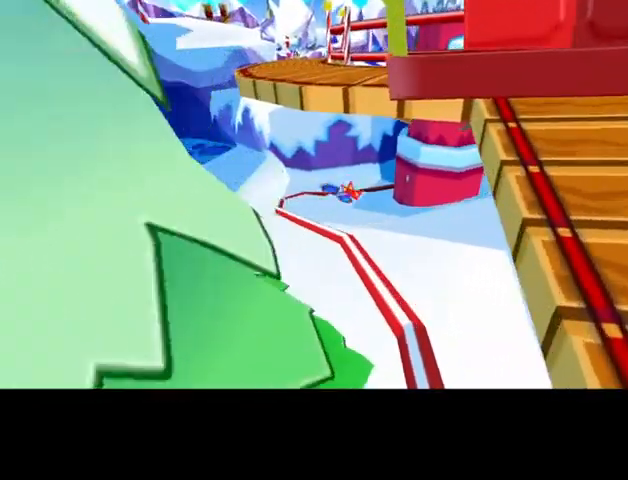
{"buttons": [], "left_stick": "center", "events": [[133, "CROSS", "down"], [200, "CROSS", "up"], [267, "CROSS", "down"], [333, "CROSS", "up"], [400, "CROSS", "down"], [467, "CROSS", "up"]]}
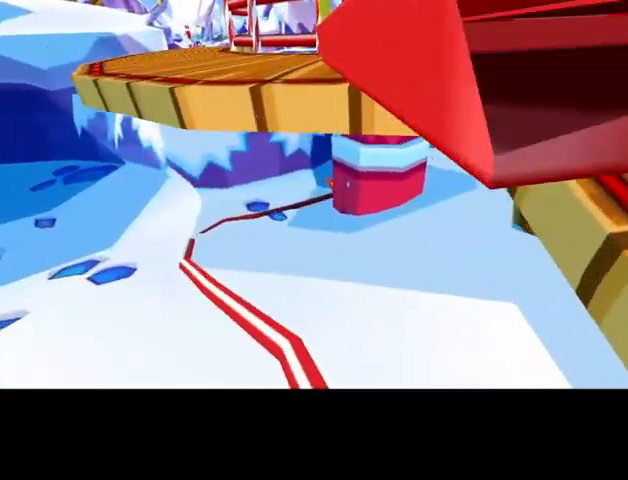
{"buttons": [], "left_stick": "center", "events": [[67, "CROSS", "down"], [133, "CROSS", "up"], [367, "CROSS", "down"], [433, "CROSS", "up"]]}
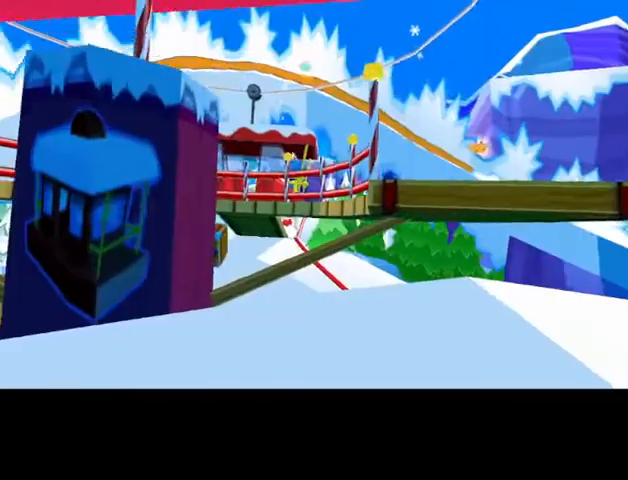
{"buttons": [], "left_stick": "center", "events": [[267, "CROSS", "down"], [333, "CROSS", "up"], [400, "CROSS", "down"], [467, "CROSS", "up"]]}
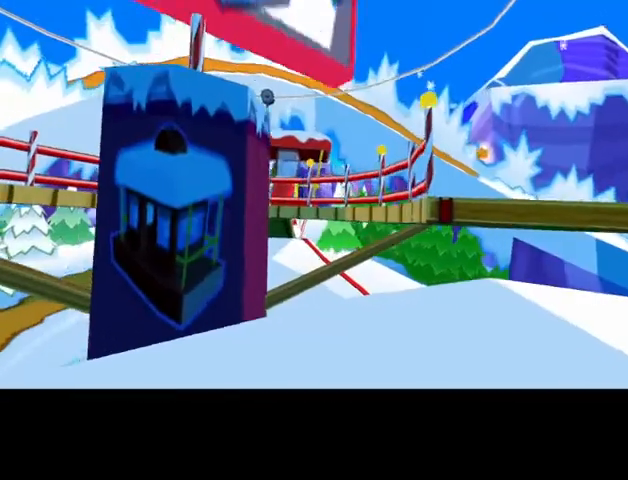
{"buttons": [], "left_stick": "center", "events": [[67, "CROSS", "down"], [133, "CROSS", "up"], [200, "CROSS", "down"], [267, "CROSS", "up"], [367, "CROSS", "down"], [433, "CROSS", "up"]]}
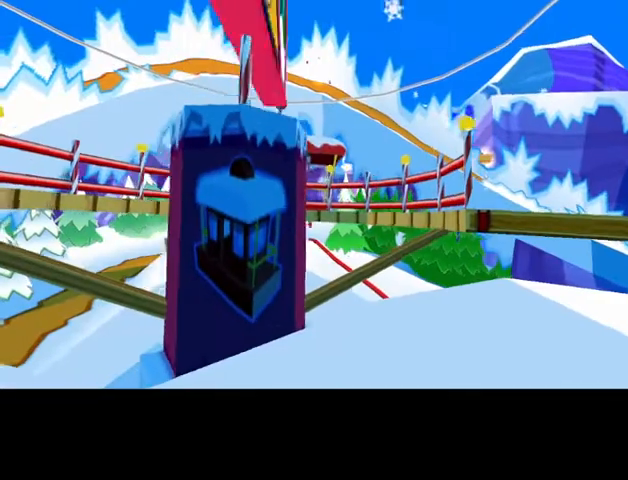
{"buttons": ["CROSS"], "left_stick": "center", "events": [[33, "CROSS", "down"], [67, "CROSS", "up"], [167, "CROSS", "down"], [267, "CROSS", "up"], [333, "CROSS", "down"], [400, "CROSS", "up"], [500, "CROSS", "down"]]}
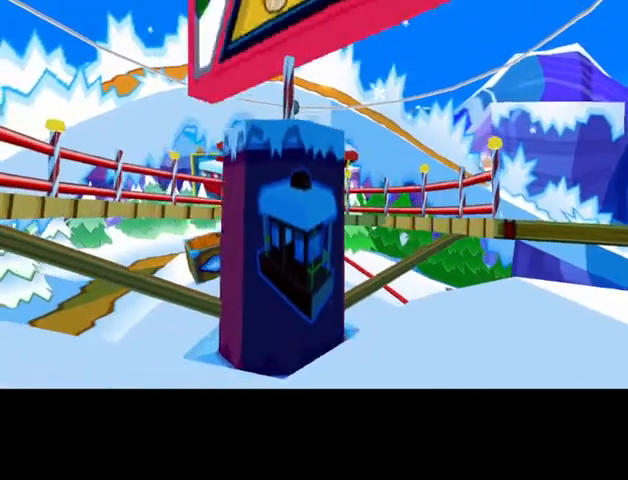
{"buttons": [], "left_stick": "center", "events": [[33, "CROSS", "up"], [133, "CROSS", "down"], [200, "CROSS", "up"], [267, "CROSS", "down"], [333, "CROSS", "up"]]}
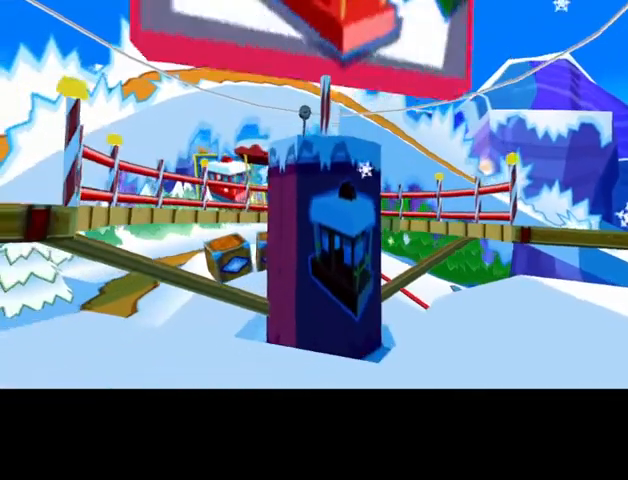
{"buttons": [], "left_stick": "center", "events": [[33, "CROSS", "down"], [167, "CROSS", "up"]]}
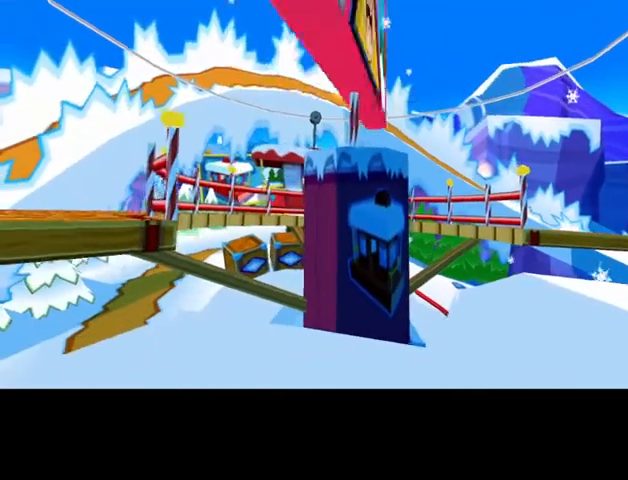
{"buttons": [], "left_stick": "center", "events": [[67, "CROSS", "down"], [167, "CROSS", "up"], [367, "CROSS", "down"], [433, "CROSS", "up"]]}
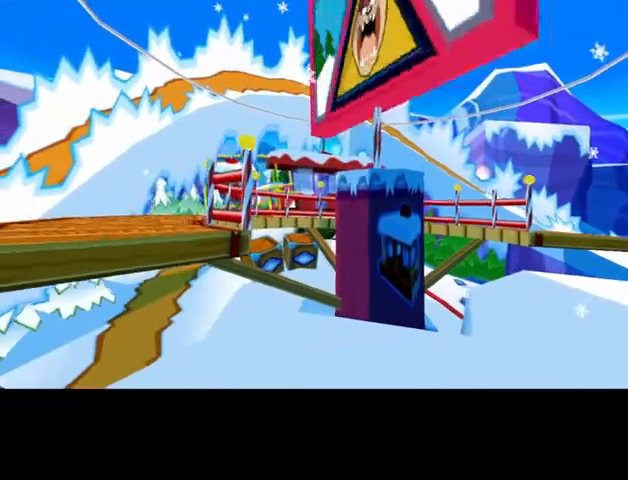
{"buttons": [], "left_stick": "center", "events": [[33, "CROSS", "down"], [100, "CROSS", "up"], [400, "CROSS", "down"], [467, "CROSS", "up"]]}
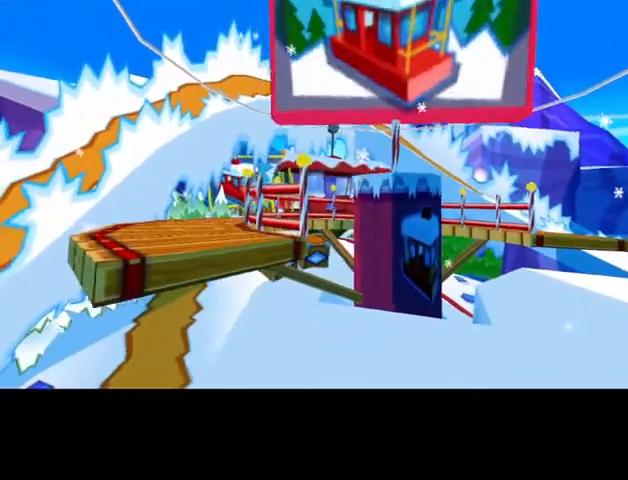
{"buttons": [], "left_stick": "center", "events": [[33, "CROSS", "down"], [133, "CROSS", "up"], [233, "CROSS", "down"], [267, "CROSS", "up"], [367, "CROSS", "down"], [467, "CROSS", "up"]]}
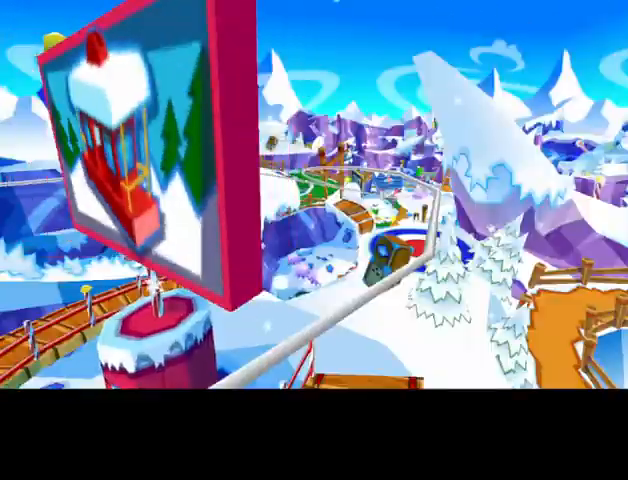
{"buttons": [], "left_stick": "center", "events": [[33, "CROSS", "down"], [467, "CROSS", "up"]]}
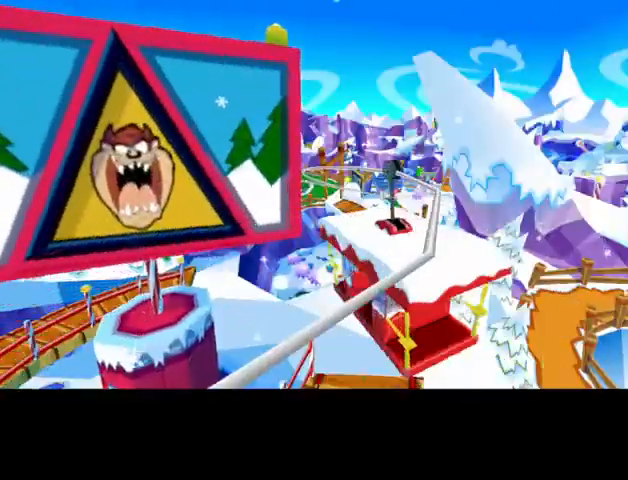
{"buttons": [], "left_stick": "center", "events": [[200, "CROSS", "down"], [267, "CROSS", "up"]]}
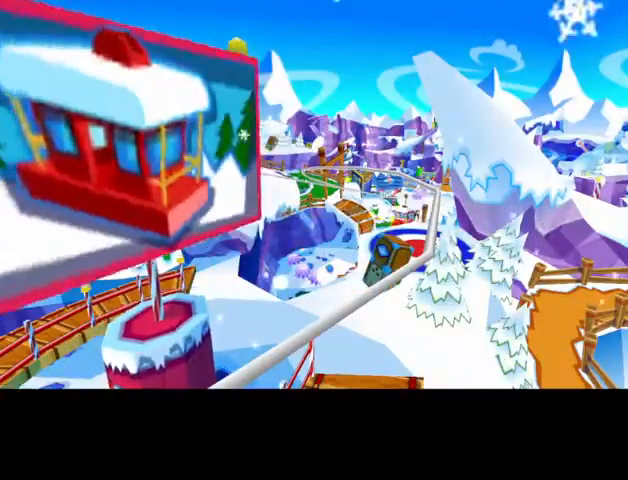
{"buttons": [], "left_stick": "center", "events": [[167, "CROSS", "down"], [233, "CROSS", "up"]]}
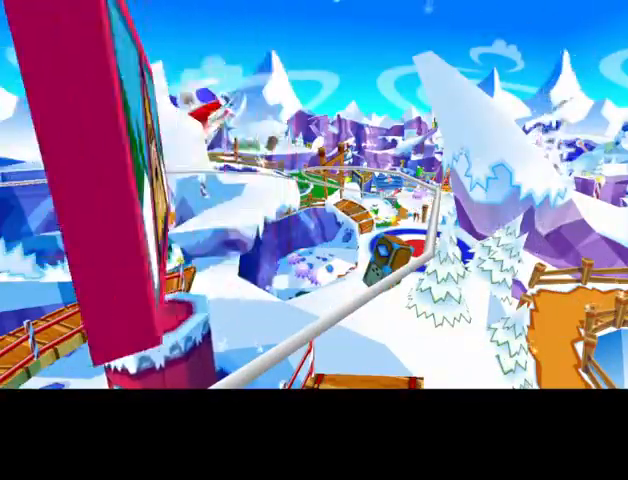
{"buttons": ["CROSS"], "left_stick": "center", "events": [[467, "CROSS", "down"]]}
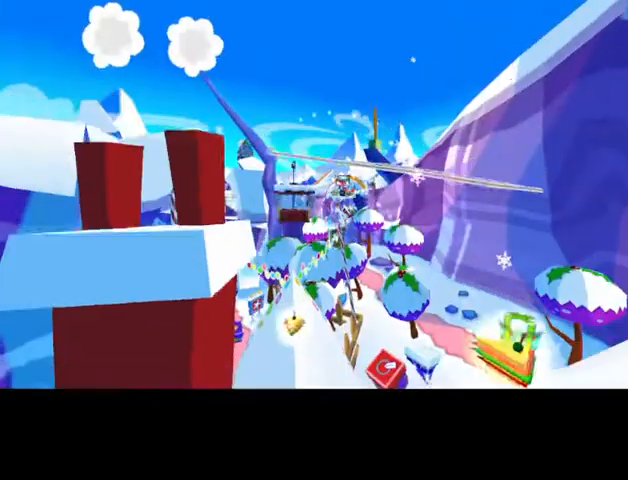
{"buttons": ["CROSS"], "left_stick": "center", "events": [[233, "CROSS", "up"], [300, "CROSS", "down"], [367, "CROSS", "up"], [467, "CROSS", "down"]]}
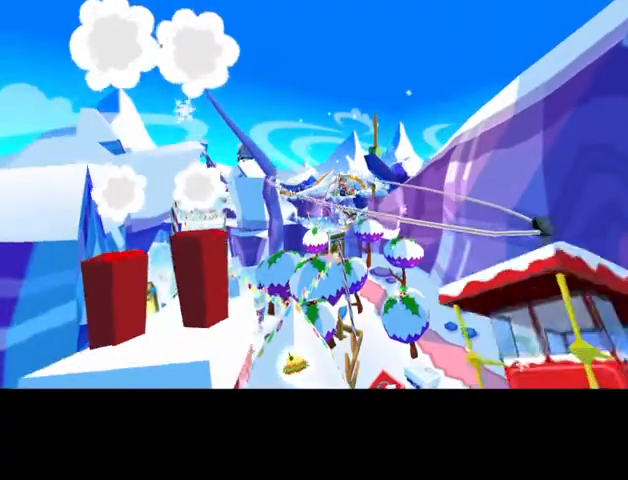
{"buttons": ["CROSS"], "left_stick": "center", "events": [[33, "CROSS", "up"], [100, "CROSS", "down"], [167, "CROSS", "up"], [500, "CROSS", "down"]]}